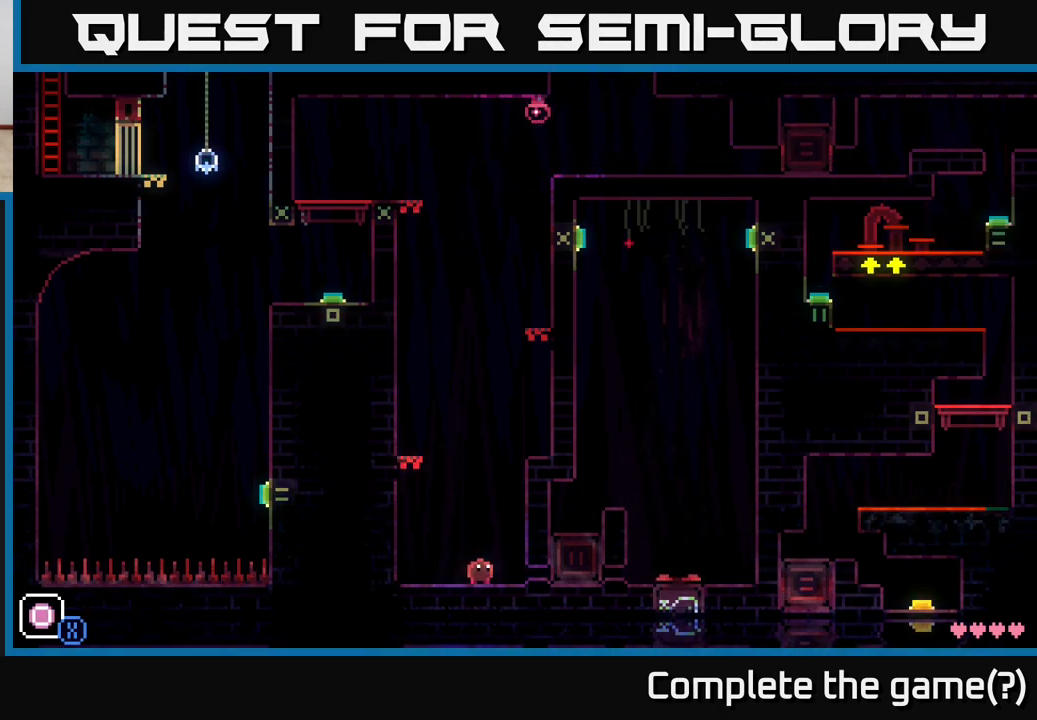
Gameplay with a controller (Xbox layout); each line is a JSON object with the inputs held at the frame after it. "events" lists button and stick changes between this image and that frame as [ms after this image, input, new state], when the widget could be followed in between.
{"buttons": [], "left_stick": "center", "right_stick": "center", "events": [[383, "left_stick", "right"], [467, "left_stick", "center"]]}
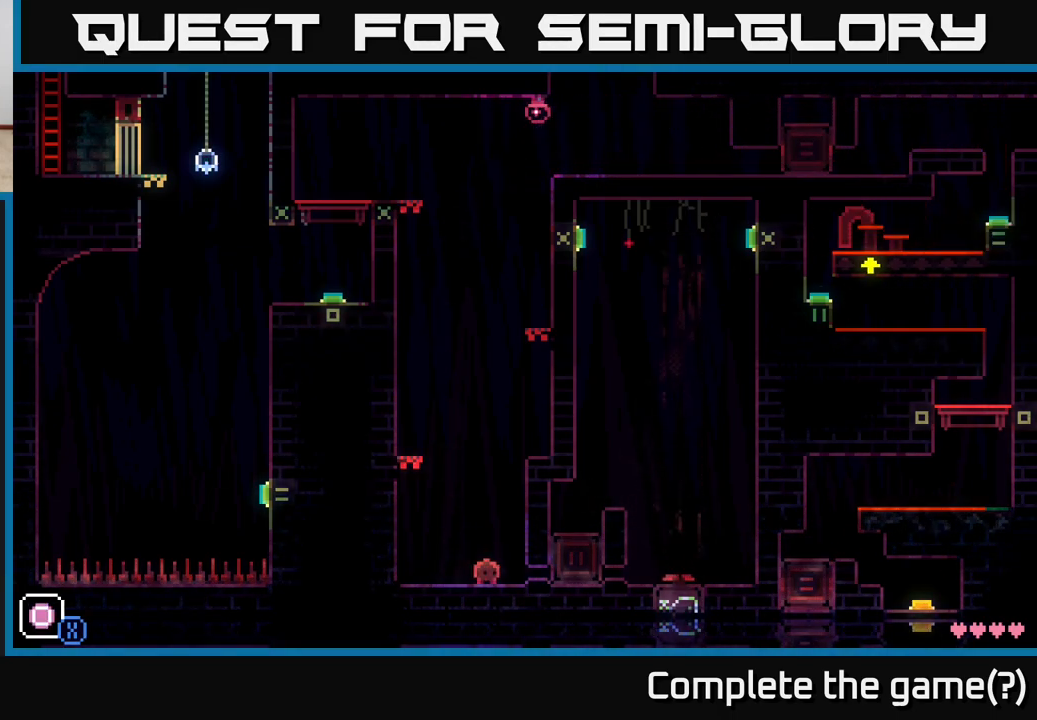
{"buttons": [], "left_stick": "right", "right_stick": "center", "events": [[433, "left_stick", "right"]]}
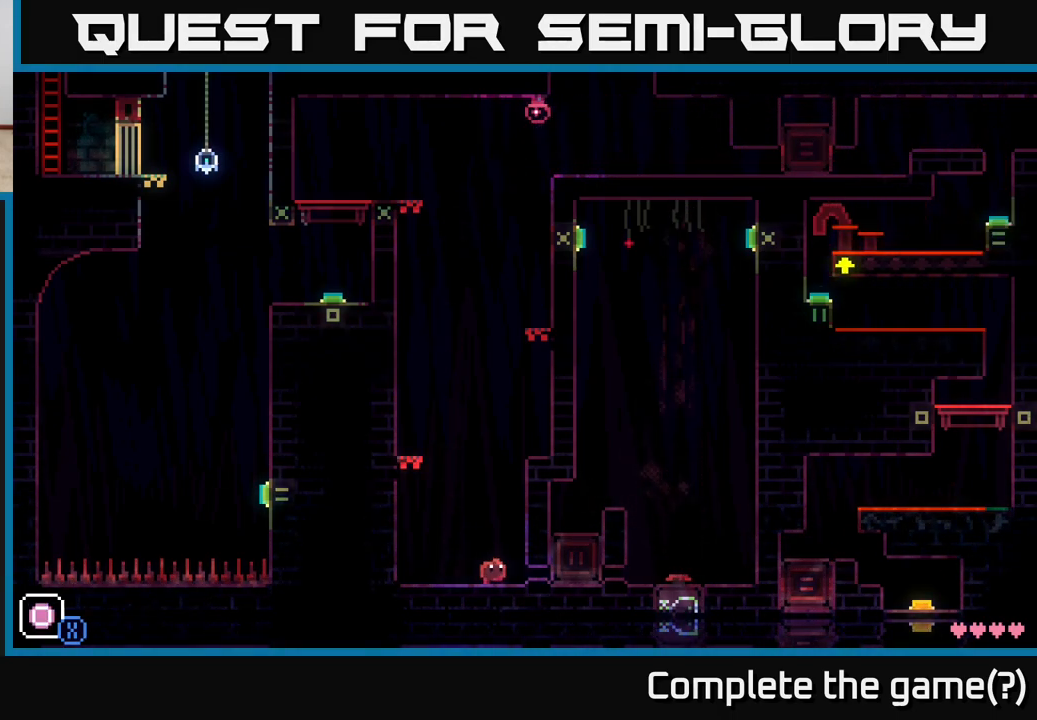
{"buttons": ["X"], "left_stick": "center", "right_stick": "center", "events": [[33, "left_stick", "center"], [500, "X", "down"]]}
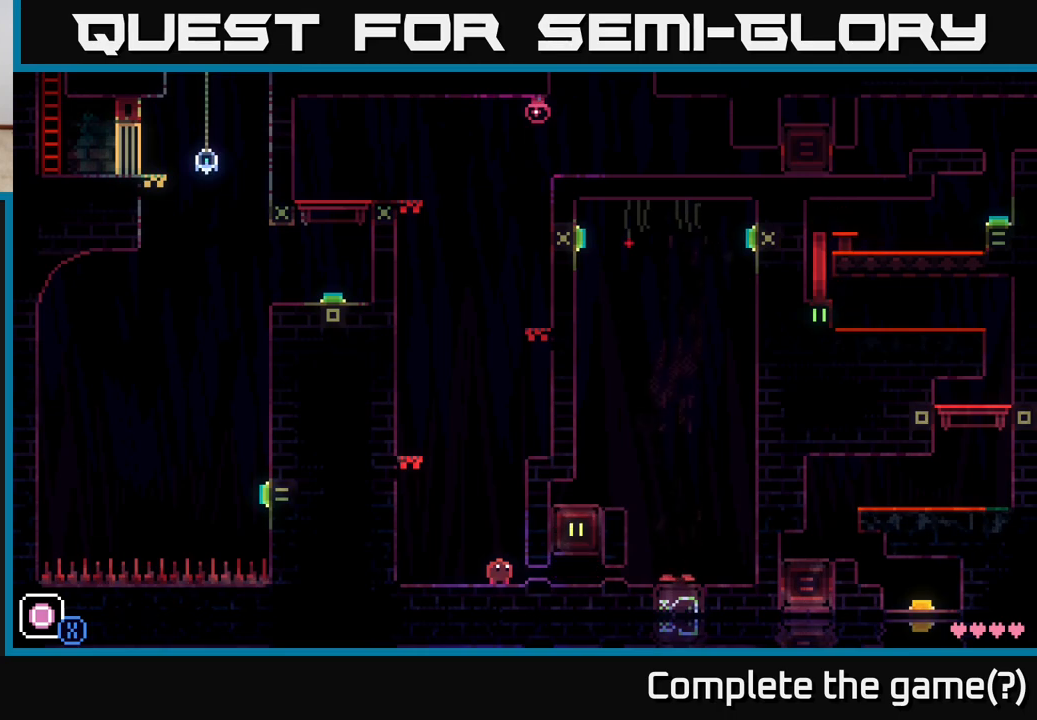
{"buttons": ["A"], "left_stick": "center", "right_stick": "center", "events": [[100, "X", "up"], [217, "left_stick", "left"], [250, "L1", "down"], [350, "L1", "up"], [367, "A", "down"], [417, "left_stick", "center"]]}
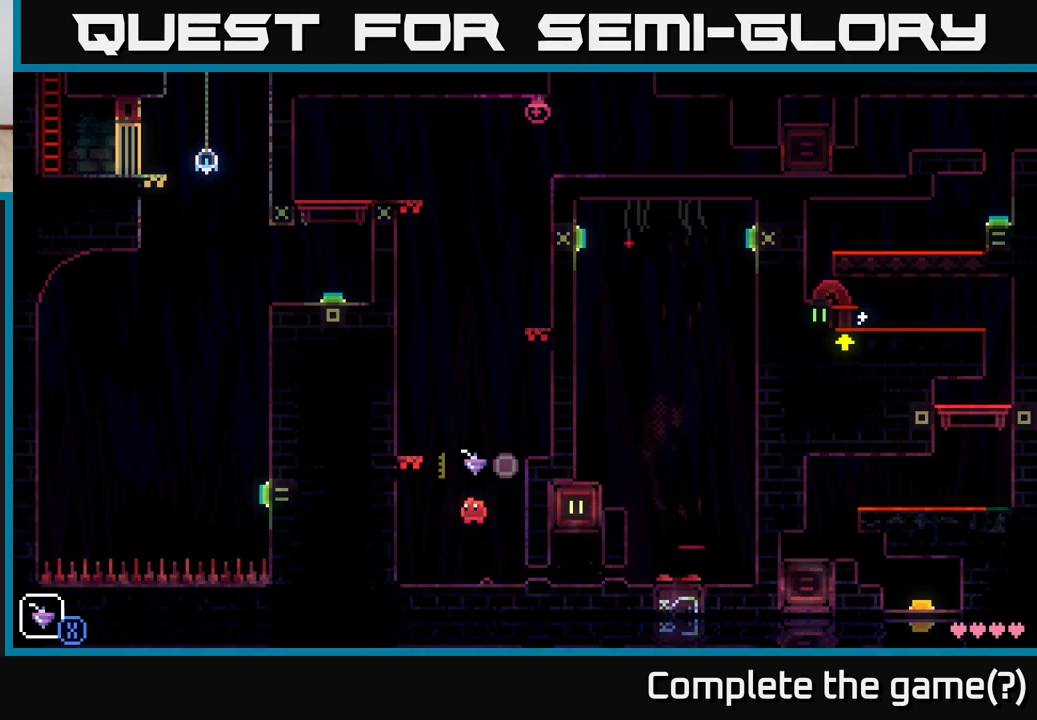
{"buttons": ["R1"], "left_stick": "center", "right_stick": "center", "events": [[100, "A", "up"], [100, "left_stick", "left"], [200, "left_stick", "center"], [267, "left_stick", "right"], [417, "left_stick", "center"], [433, "R1", "down"]]}
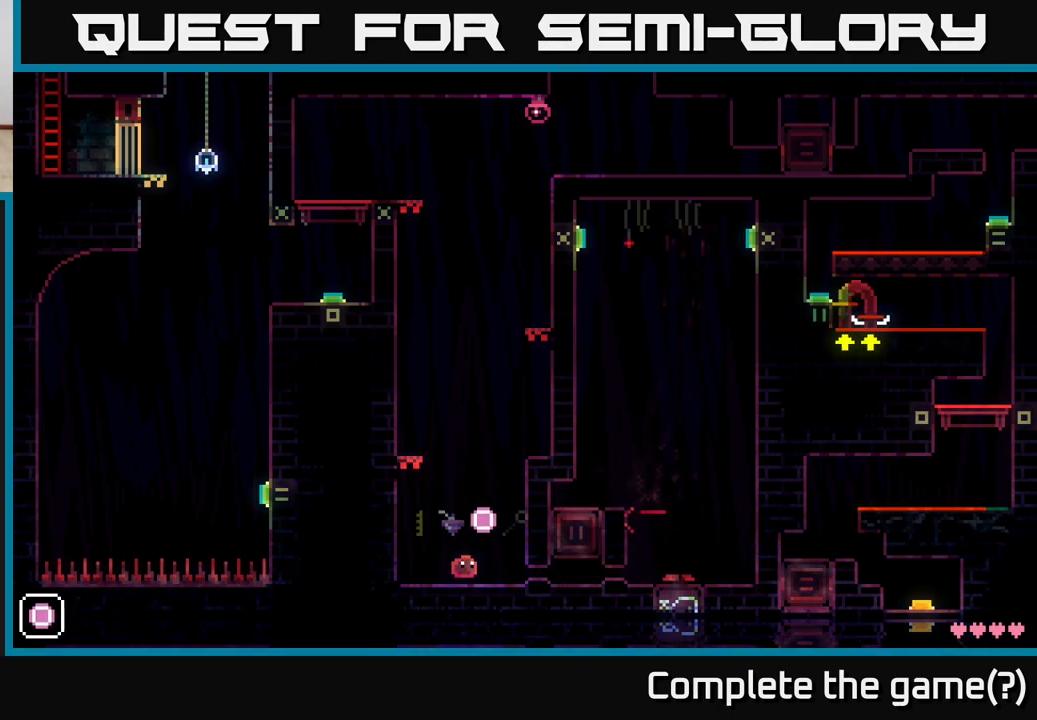
{"buttons": [], "left_stick": "right", "right_stick": "center", "events": [[17, "R1", "up"], [100, "R1", "down"], [150, "R1", "up"], [350, "left_stick", "right"]]}
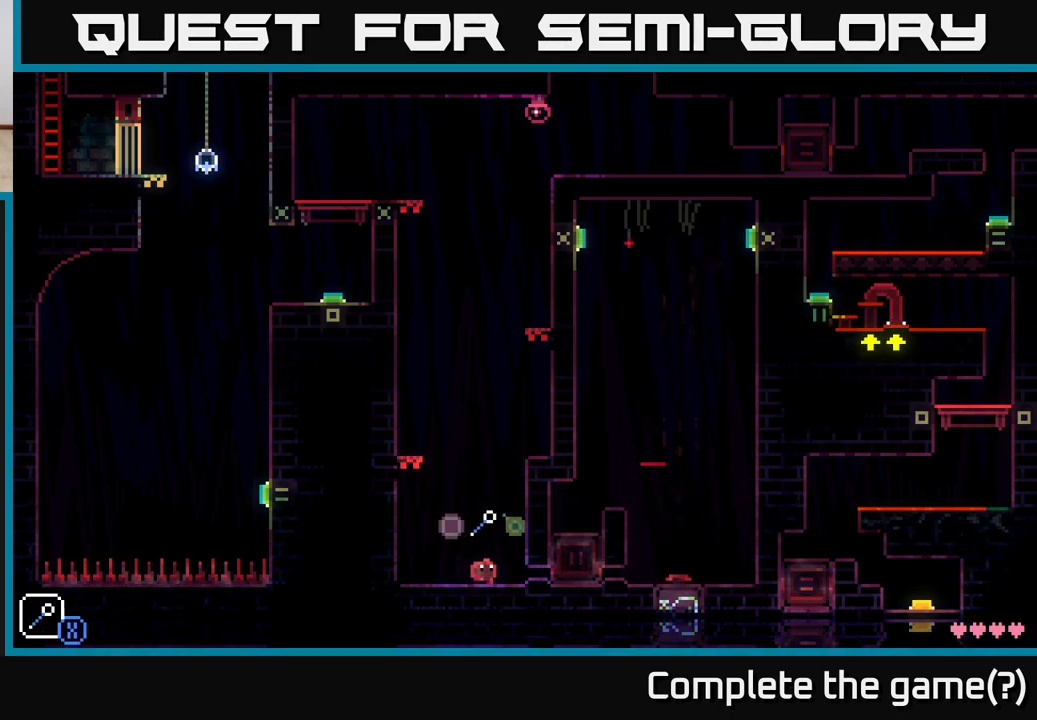
{"buttons": [], "left_stick": "left", "right_stick": "center", "events": [[33, "left_stick", "left"], [67, "A", "down"], [100, "X", "down"], [233, "A", "up"], [233, "X", "up"], [267, "left_stick", "center"], [333, "left_stick", "left"]]}
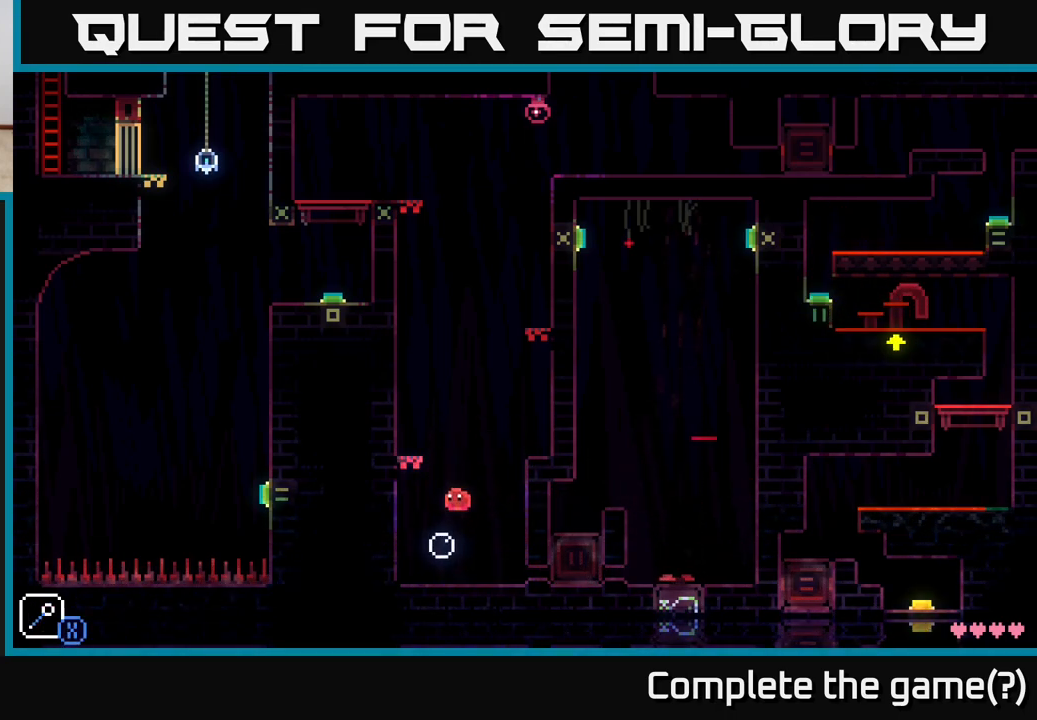
{"buttons": [], "left_stick": "right", "right_stick": "center", "events": [[50, "A", "down"], [333, "A", "up"], [433, "left_stick", "center"], [500, "left_stick", "right"]]}
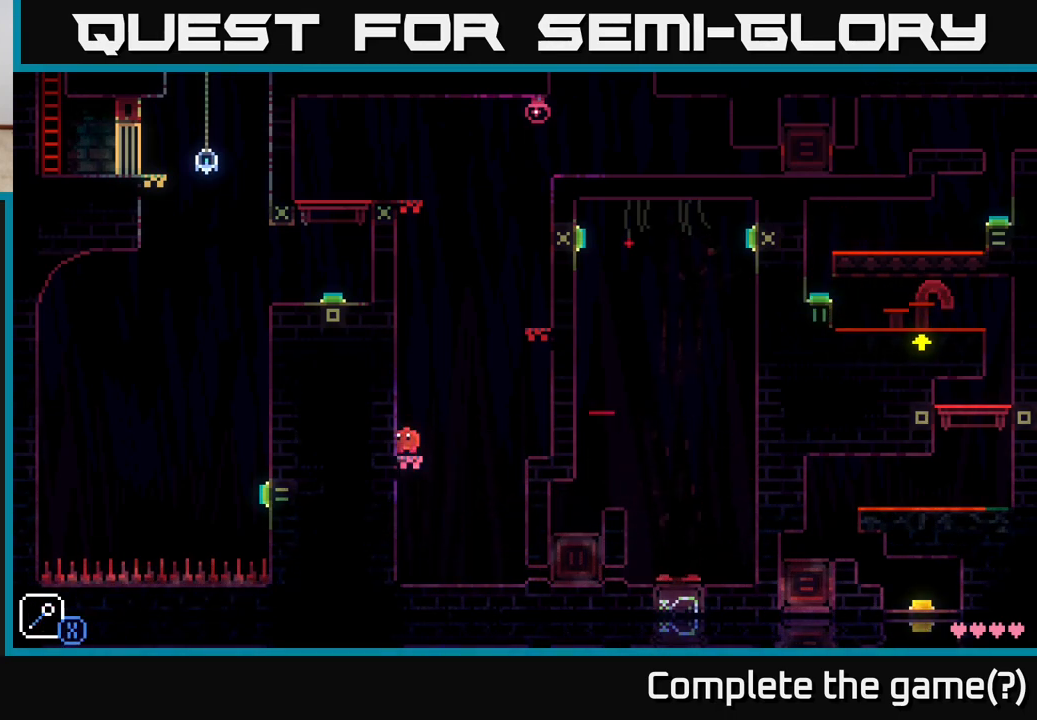
{"buttons": [], "left_stick": "center", "right_stick": "center", "events": [[100, "A", "down"], [150, "X", "down"], [317, "A", "up"], [317, "left_stick", "left"], [333, "X", "up"], [450, "left_stick", "center"]]}
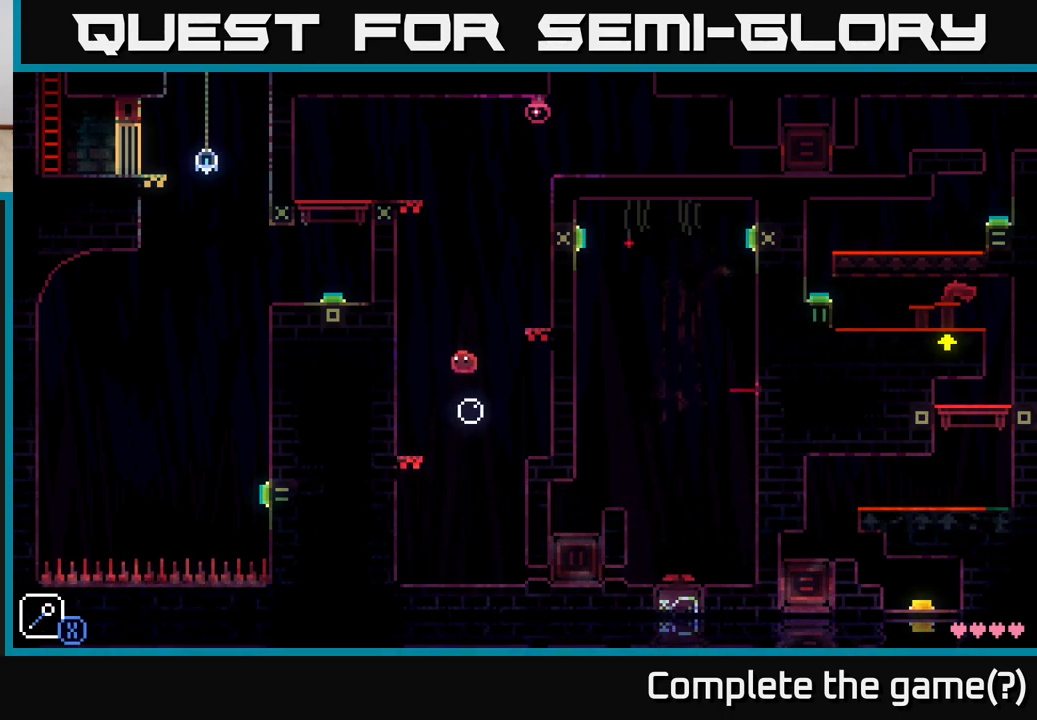
{"buttons": [], "left_stick": "center", "right_stick": "center", "events": [[50, "left_stick", "right"], [117, "A", "down"], [300, "A", "up"], [483, "left_stick", "center"]]}
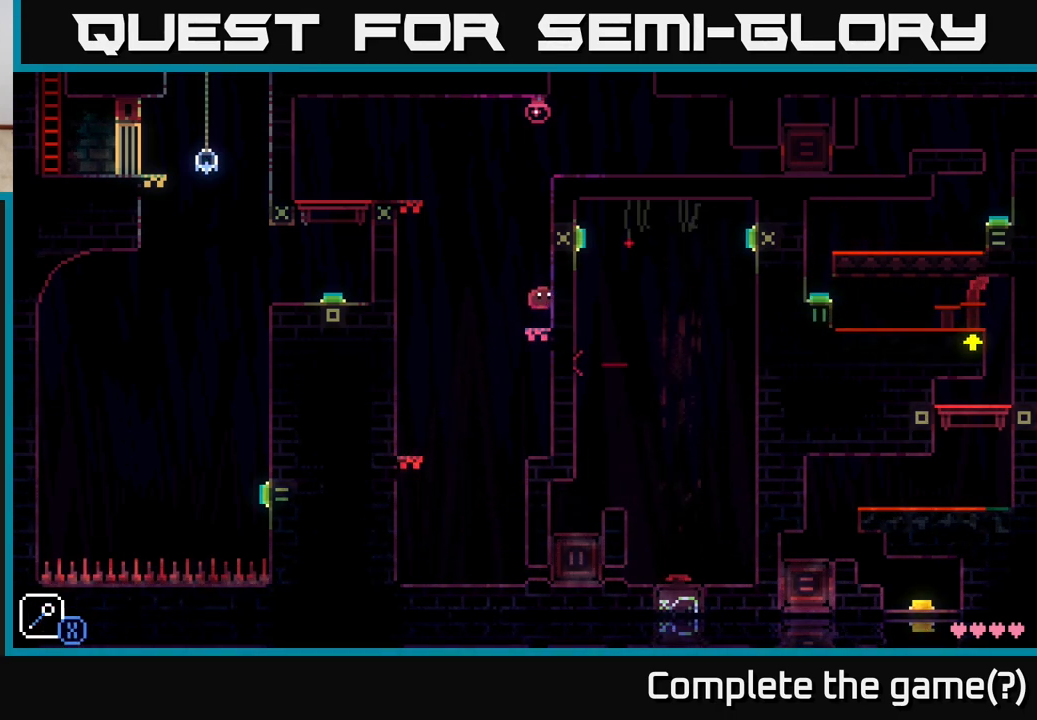
{"buttons": [], "left_stick": "center", "right_stick": "center", "events": [[17, "left_stick", "left"], [150, "A", "down"], [283, "X", "down"], [383, "A", "up"], [383, "X", "up"], [383, "left_stick", "right"], [467, "left_stick", "center"]]}
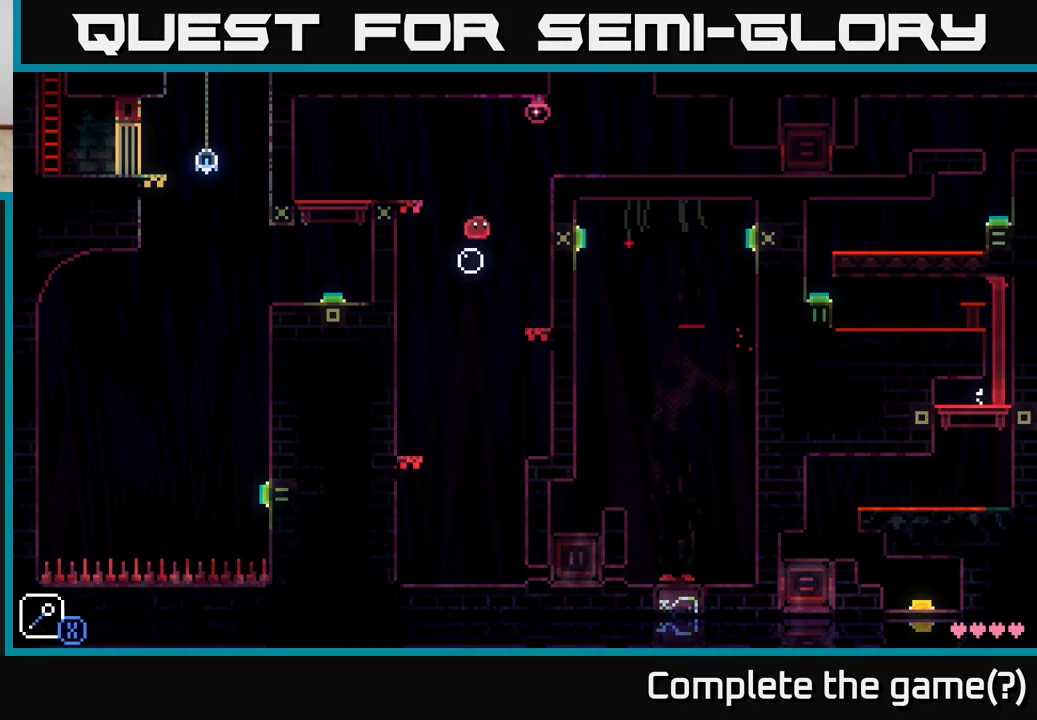
{"buttons": [], "left_stick": "left", "right_stick": "center", "events": [[67, "left_stick", "left"], [183, "A", "down"], [383, "A", "up"]]}
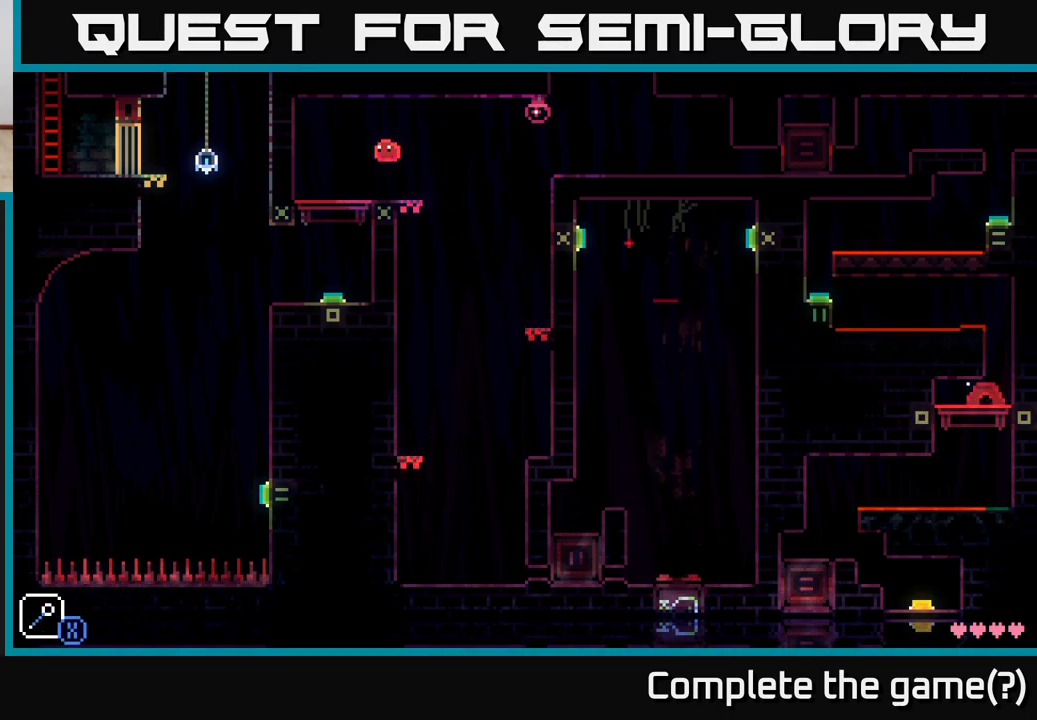
{"buttons": [], "left_stick": "center", "right_stick": "center", "events": [[183, "left_stick", "center"], [233, "left_stick", "right"], [300, "left_stick", "center"]]}
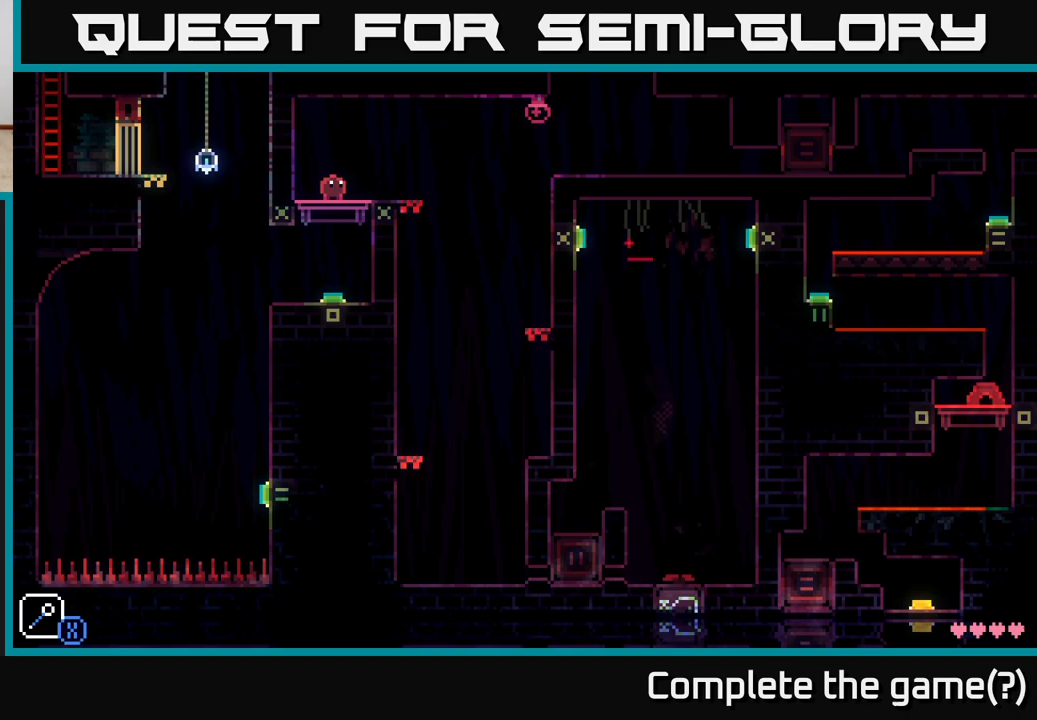
{"buttons": [], "left_stick": "center", "right_stick": "center", "events": [[50, "left_stick", "left"], [367, "left_stick", "center"]]}
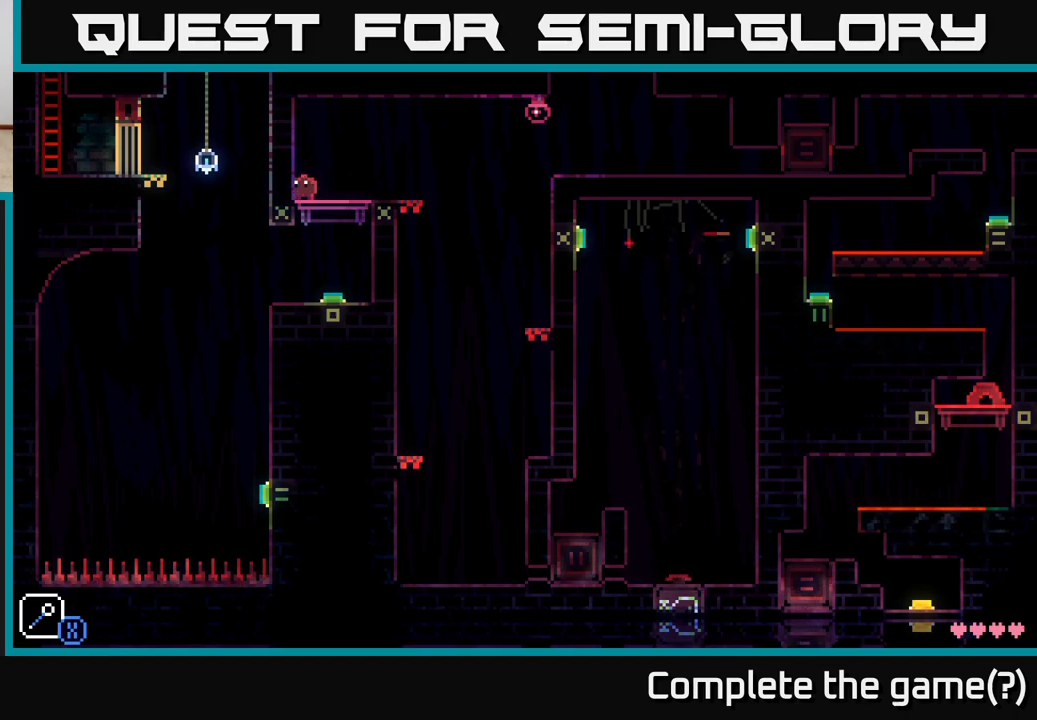
{"buttons": [], "left_stick": "center", "right_stick": "center", "events": []}
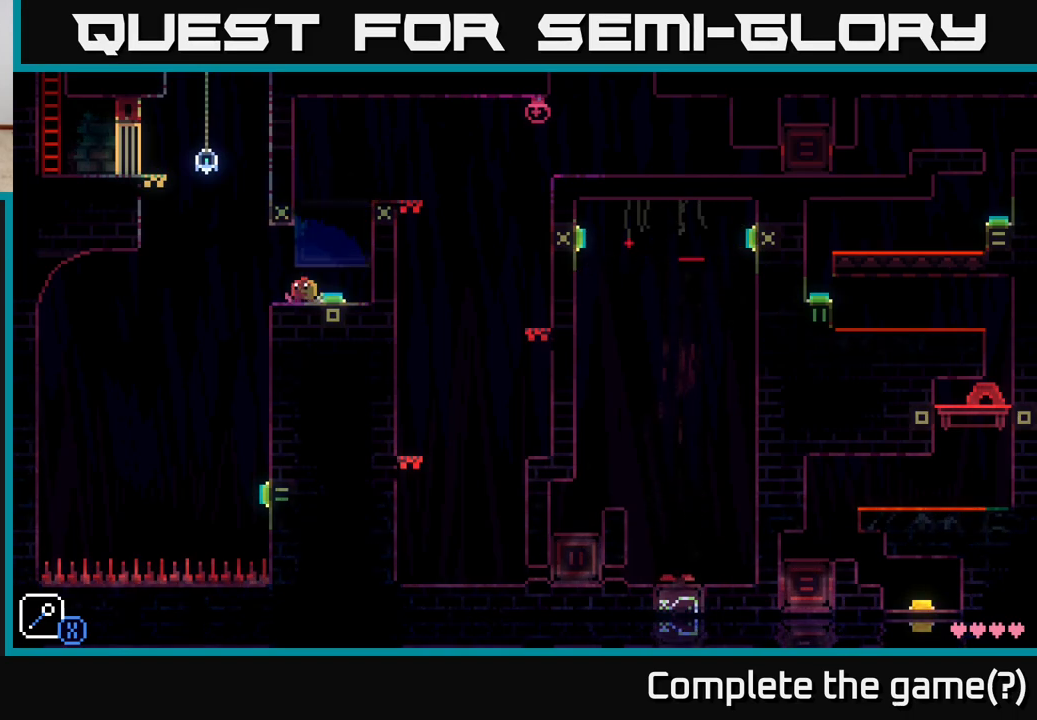
{"buttons": ["R1"], "left_stick": "center", "right_stick": "center", "events": [[433, "R1", "down"]]}
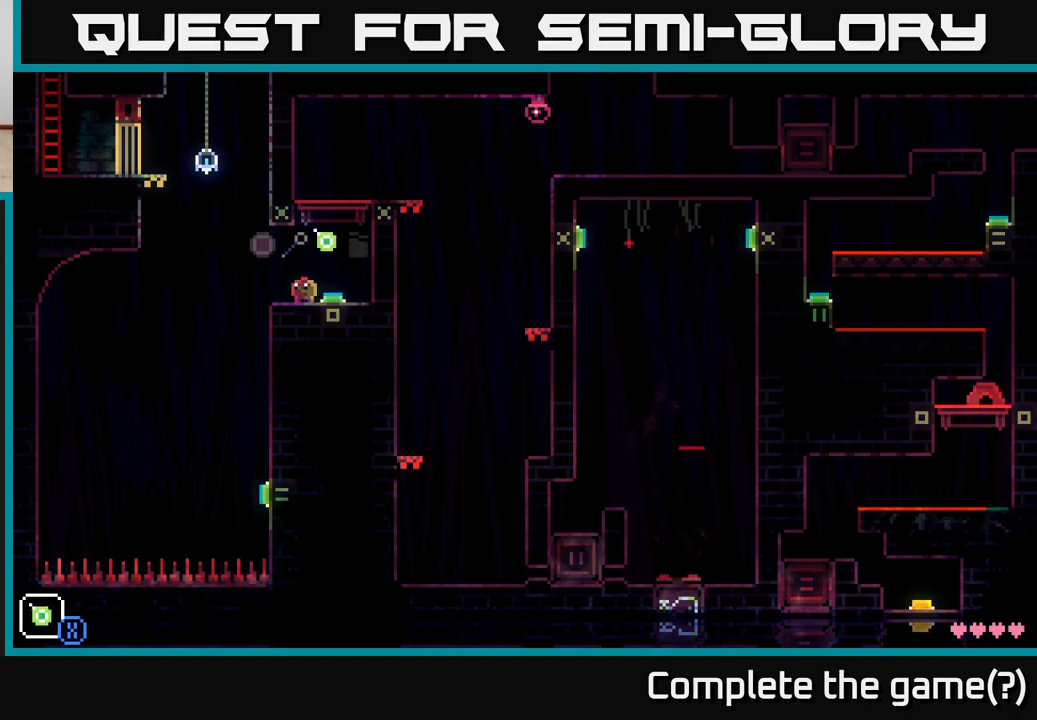
{"buttons": [], "left_stick": "center", "right_stick": "center", "events": [[33, "R1", "up"]]}
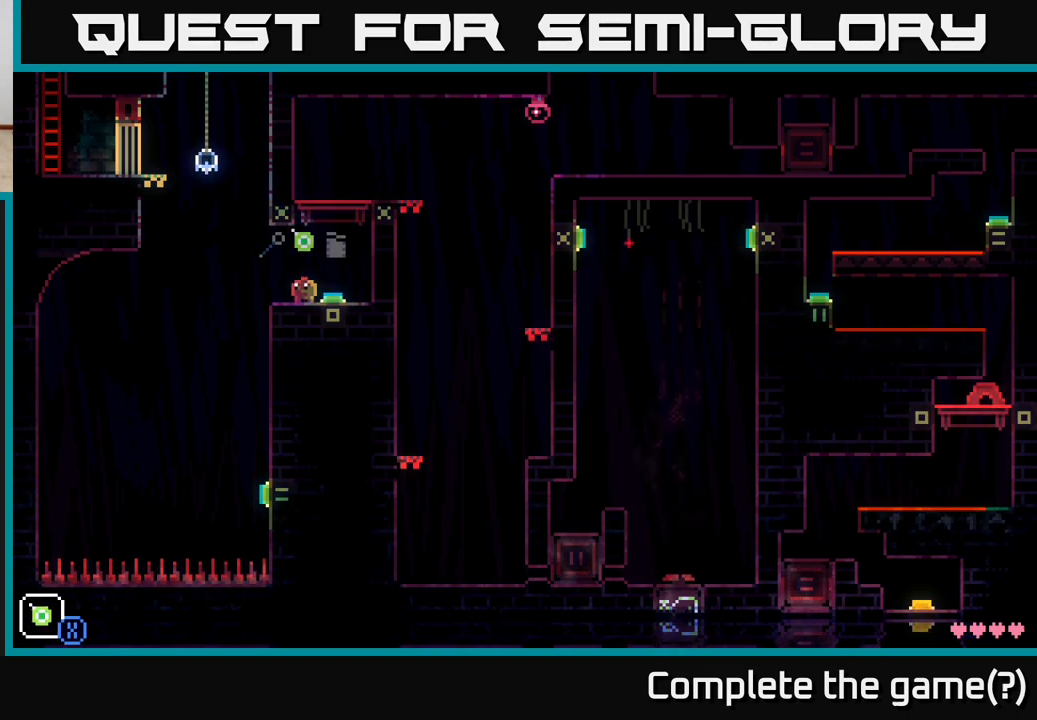
{"buttons": [], "left_stick": "center", "right_stick": "center", "events": []}
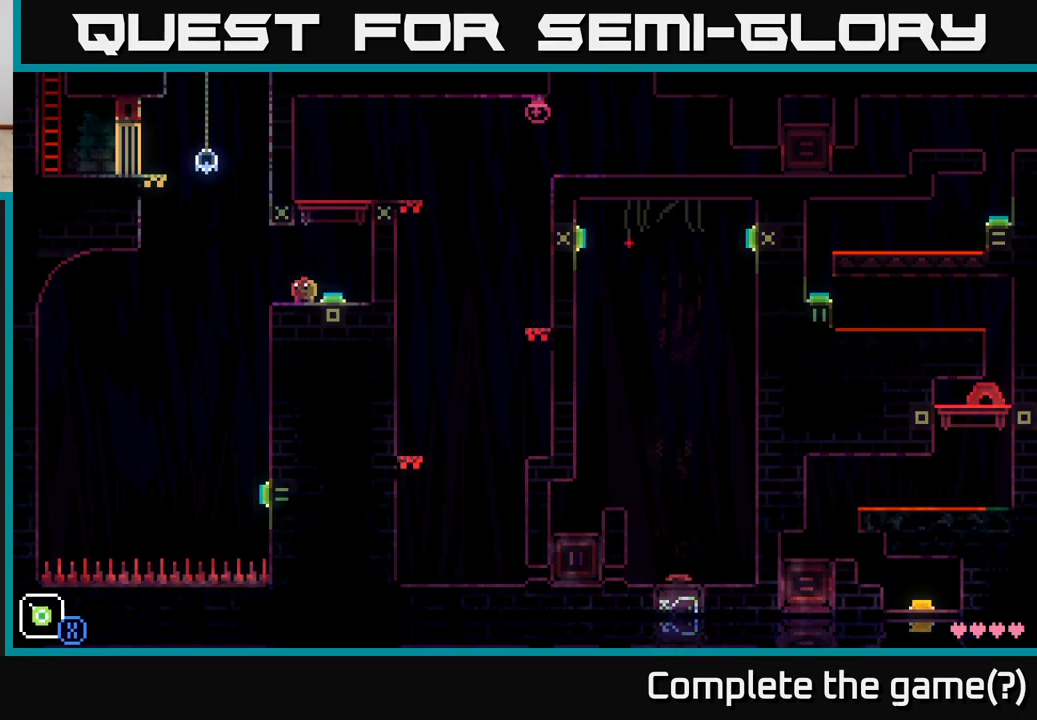
{"buttons": [], "left_stick": "center", "right_stick": "center", "events": [[100, "Y", "down"], [150, "Y", "up"]]}
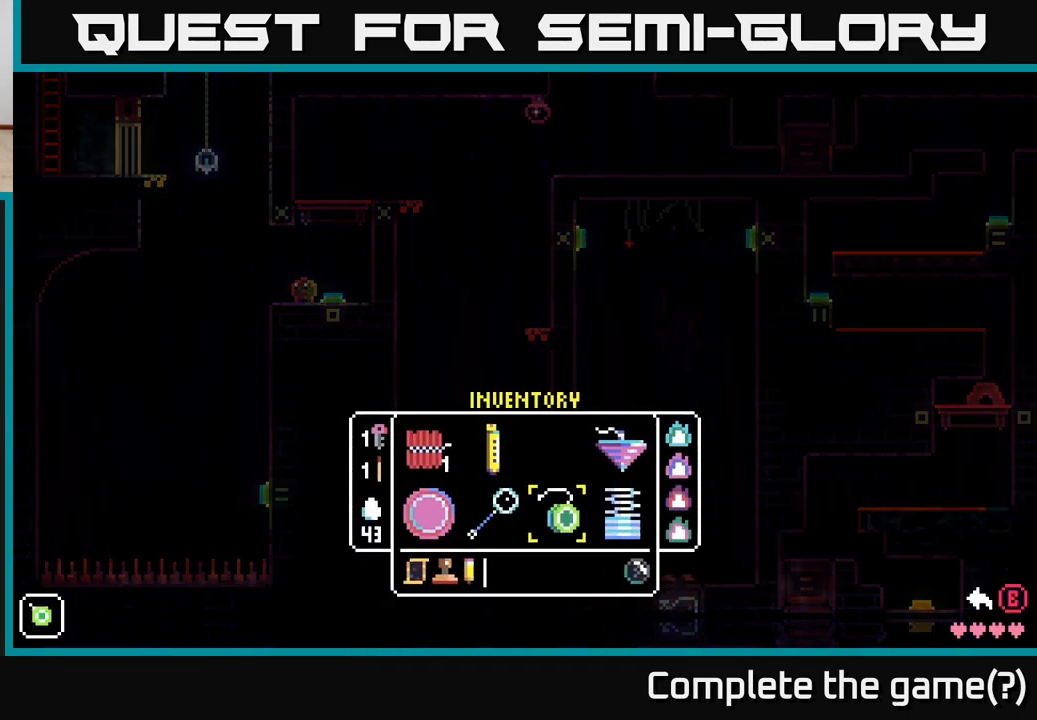
{"buttons": [], "left_stick": "center", "right_stick": "center", "events": []}
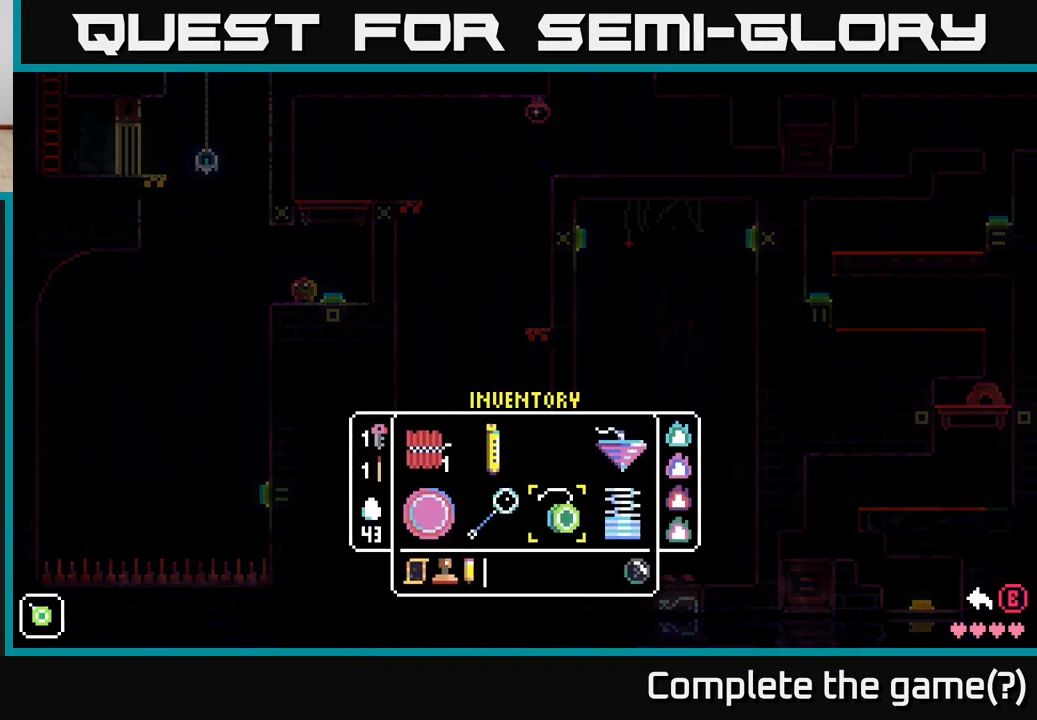
{"buttons": [], "left_stick": "center", "right_stick": "center", "events": []}
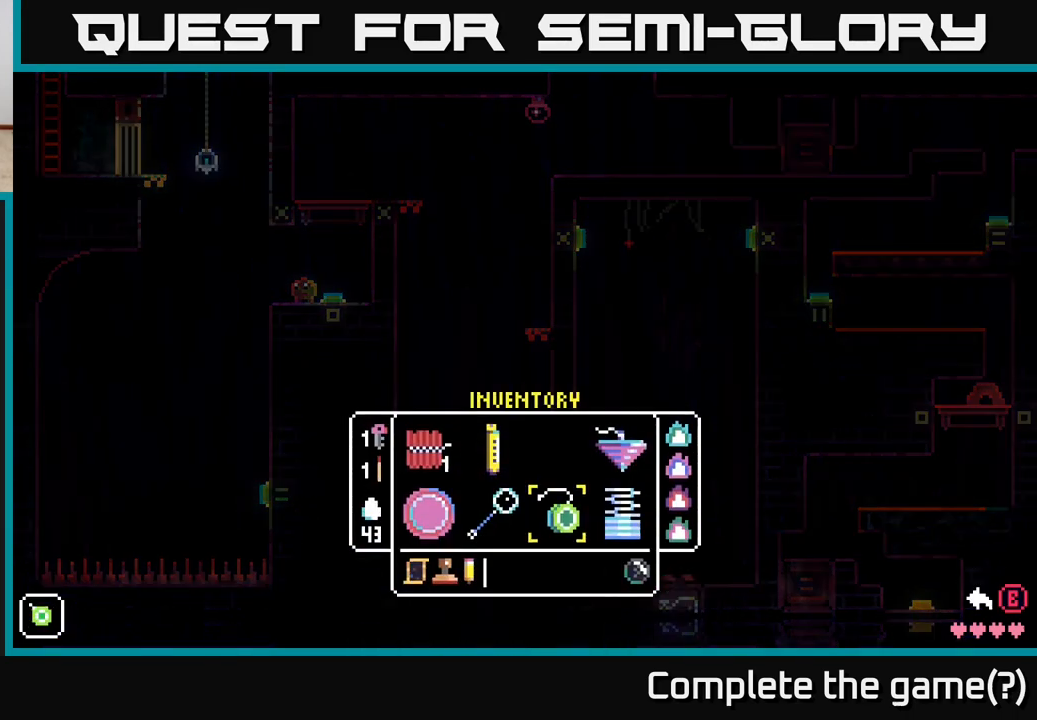
{"buttons": [], "left_stick": "center", "right_stick": "center", "events": [[250, "Y", "down"], [350, "Y", "up"]]}
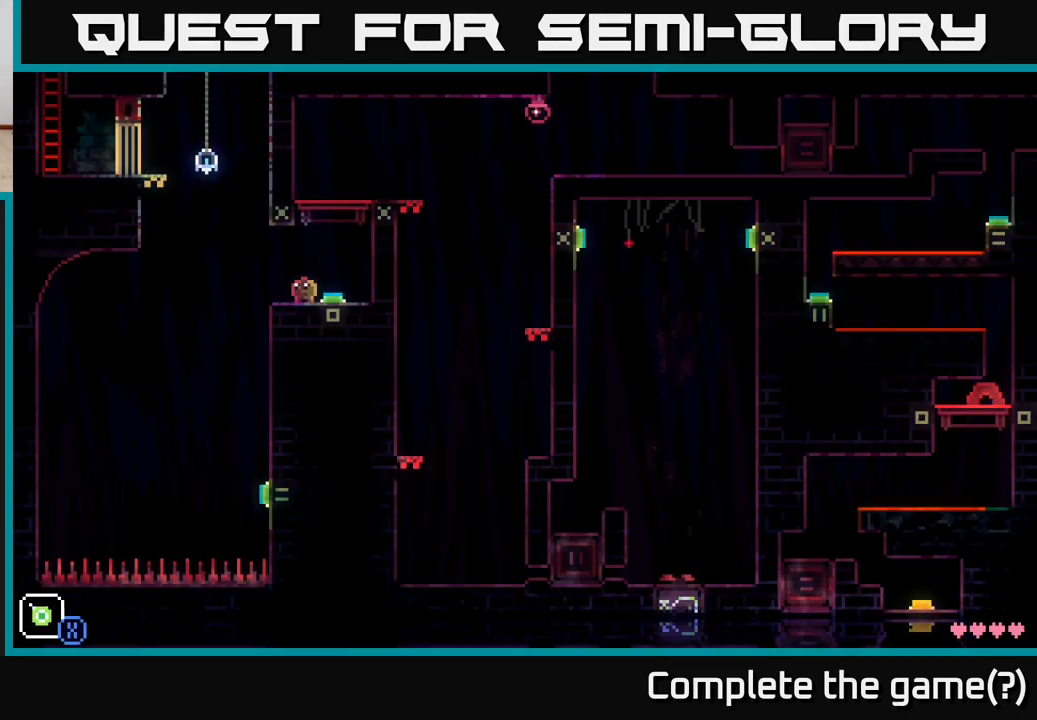
{"buttons": [], "left_stick": "center", "right_stick": "center", "events": [[167, "R1", "down"], [250, "R1", "up"]]}
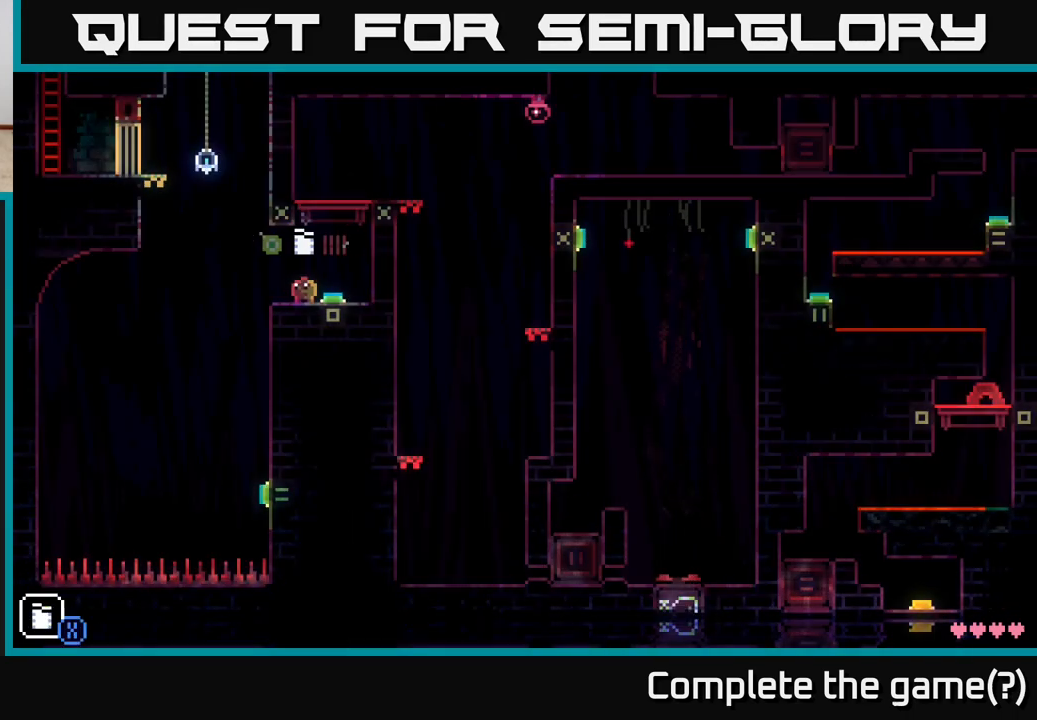
{"buttons": [], "left_stick": "center", "right_stick": "center", "events": [[50, "left_stick", "left"], [183, "R1", "down"], [183, "left_stick", "center"], [283, "R1", "up"]]}
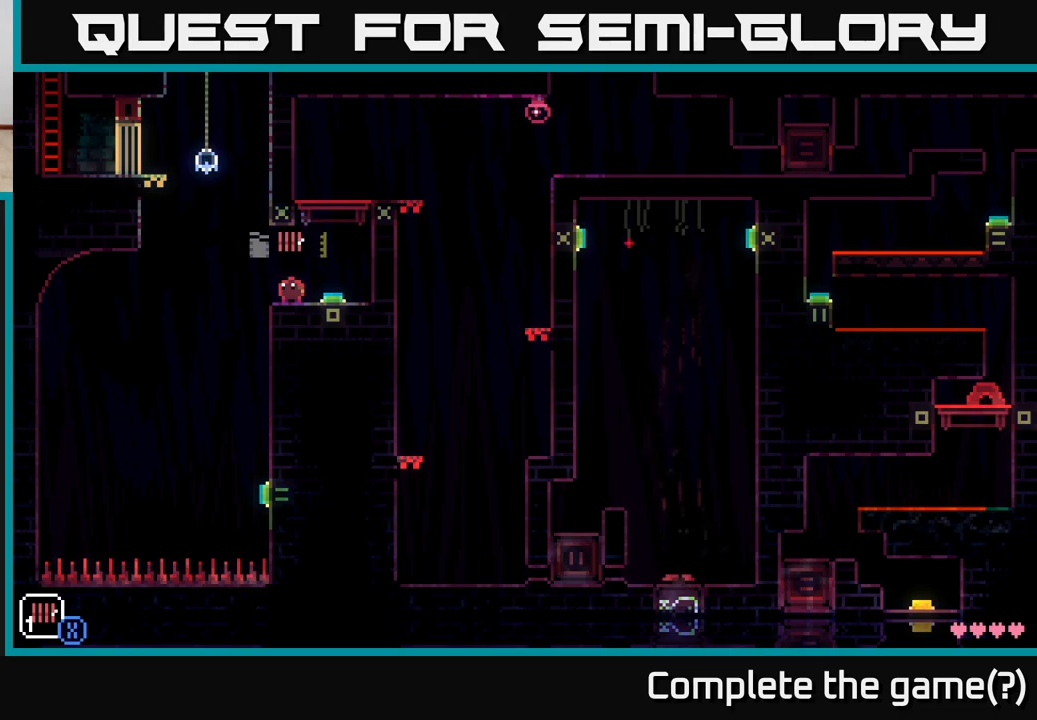
{"buttons": [], "left_stick": "center", "right_stick": "center", "events": [[100, "R1", "down"], [183, "R1", "up"], [333, "R1", "down"], [450, "R1", "up"]]}
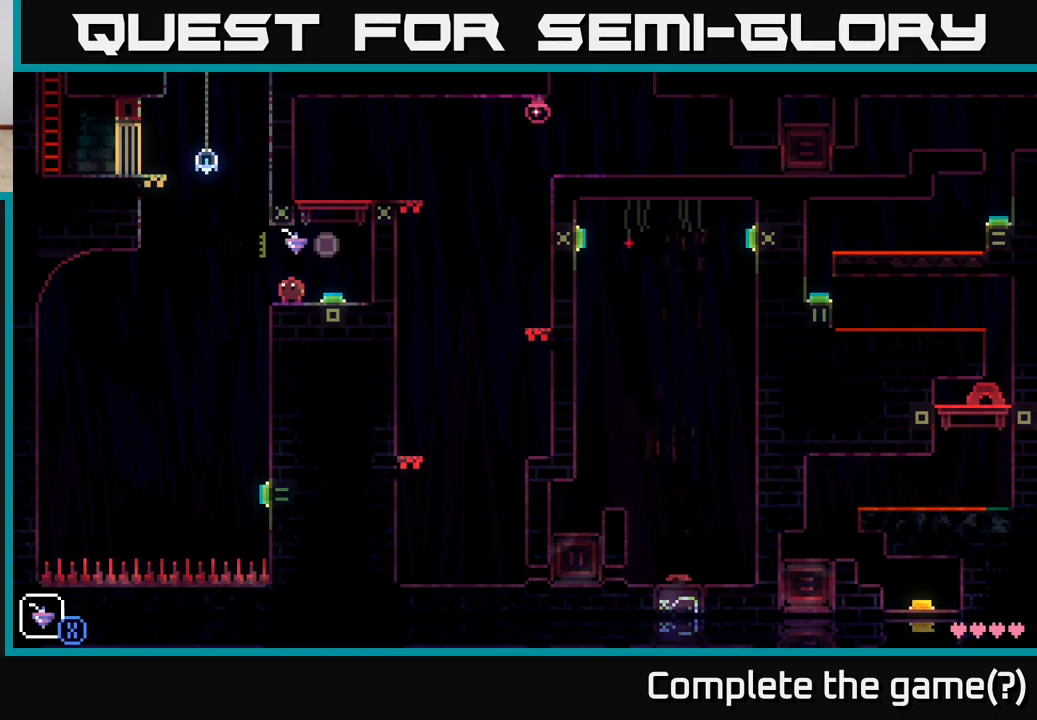
{"buttons": [], "left_stick": "center", "right_stick": "center", "events": [[217, "X", "down"], [333, "X", "up"]]}
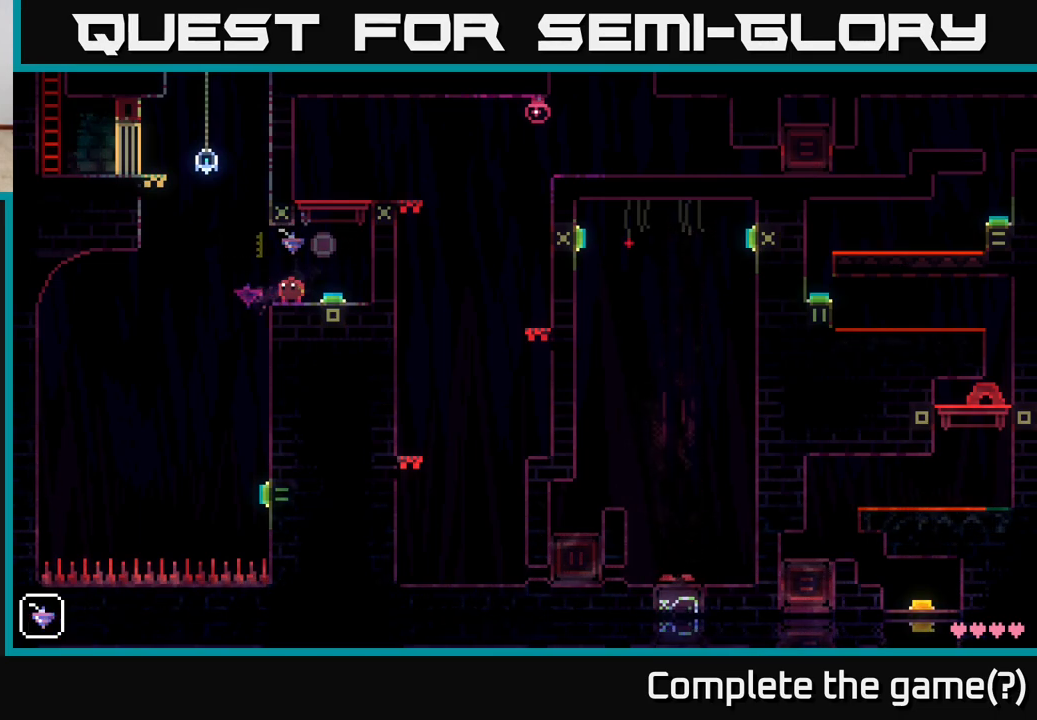
{"buttons": [], "left_stick": "center", "right_stick": "center", "events": []}
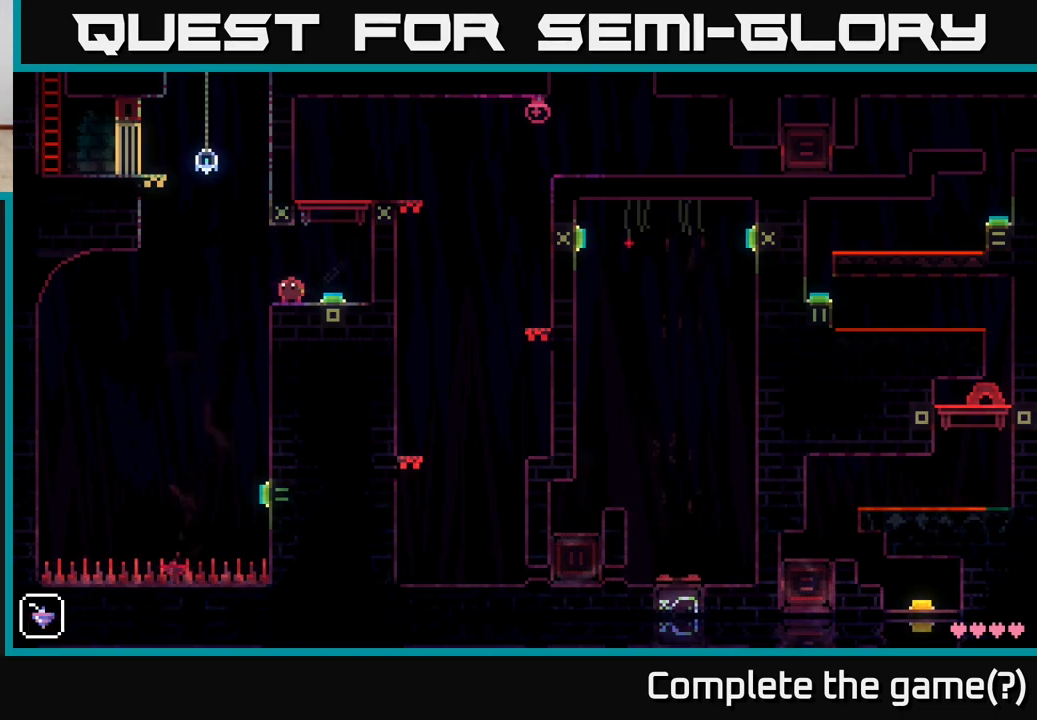
{"buttons": [], "left_stick": "center", "right_stick": "center", "events": []}
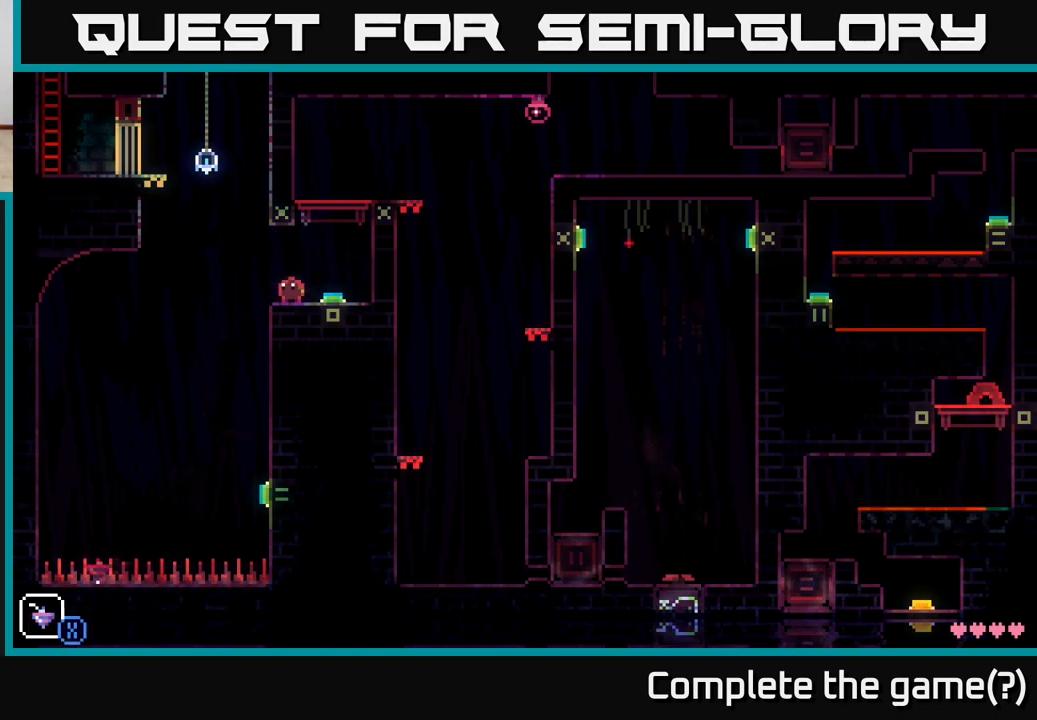
{"buttons": [], "left_stick": "center", "right_stick": "center", "events": []}